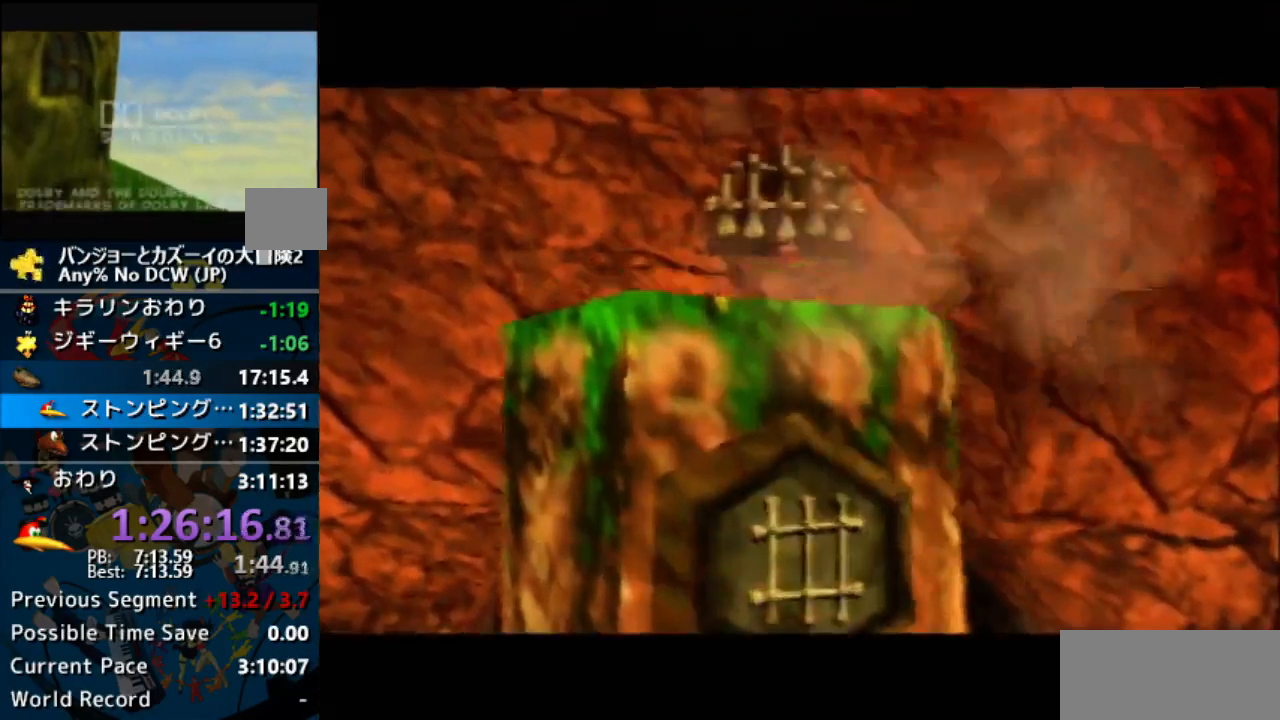
Gameplay with a controller (Nintendo layout); each line is a JSON object with the inputs held at the frame after it. "events" lists button and stick changes between this image and that frame as [ms after this image, input, new state], when the widget could be followed in between. Not read: L1 L3 R3.
{"buttons": [], "left_stick": "center", "events": []}
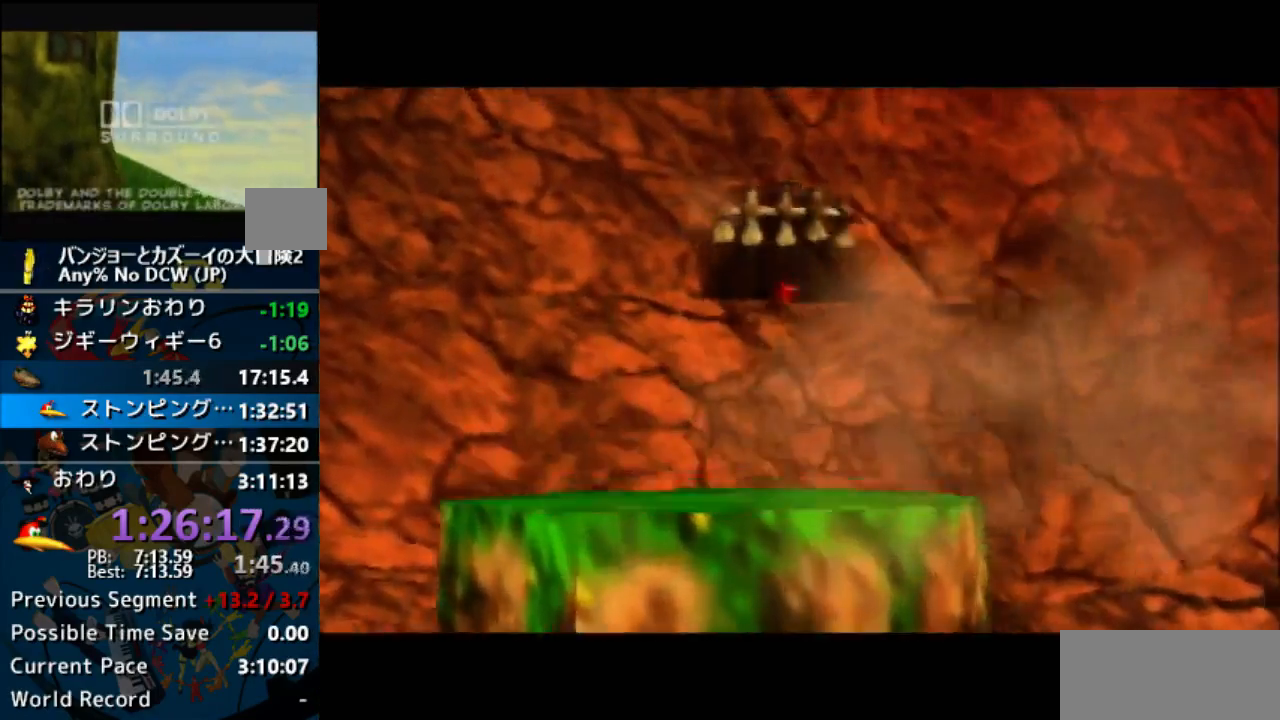
{"buttons": [], "left_stick": "center", "events": []}
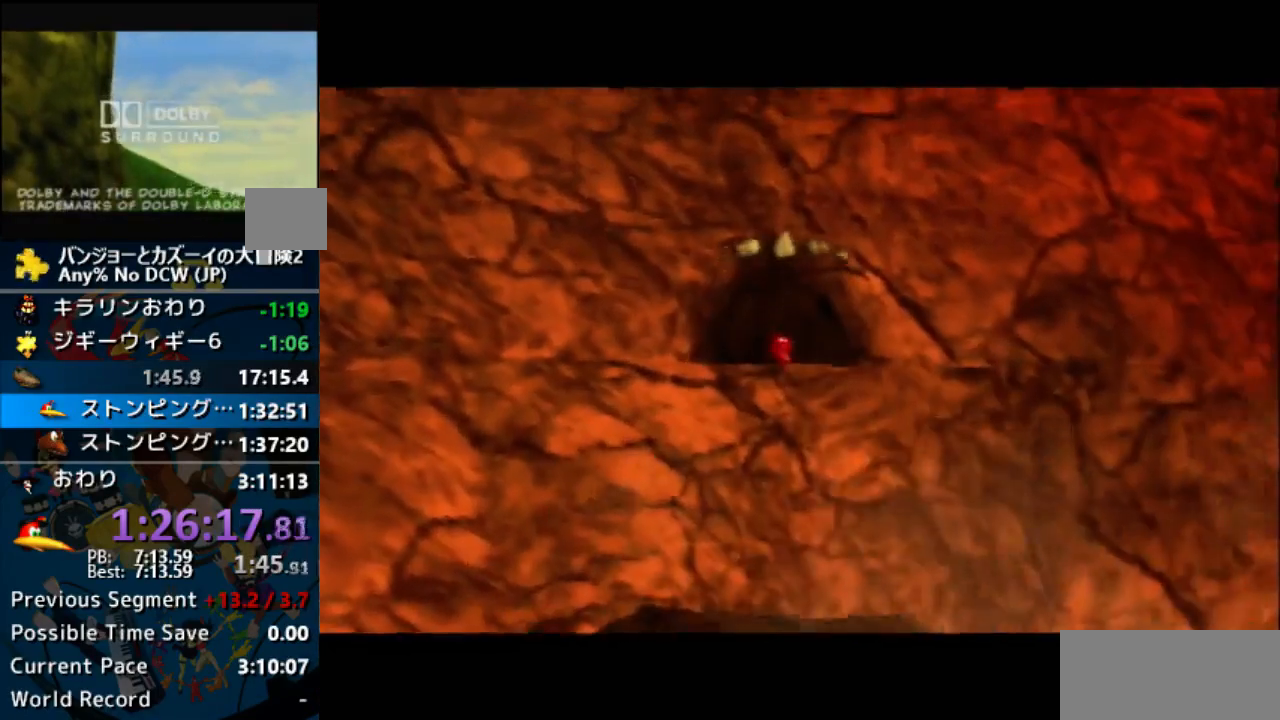
{"buttons": [], "left_stick": "center", "events": []}
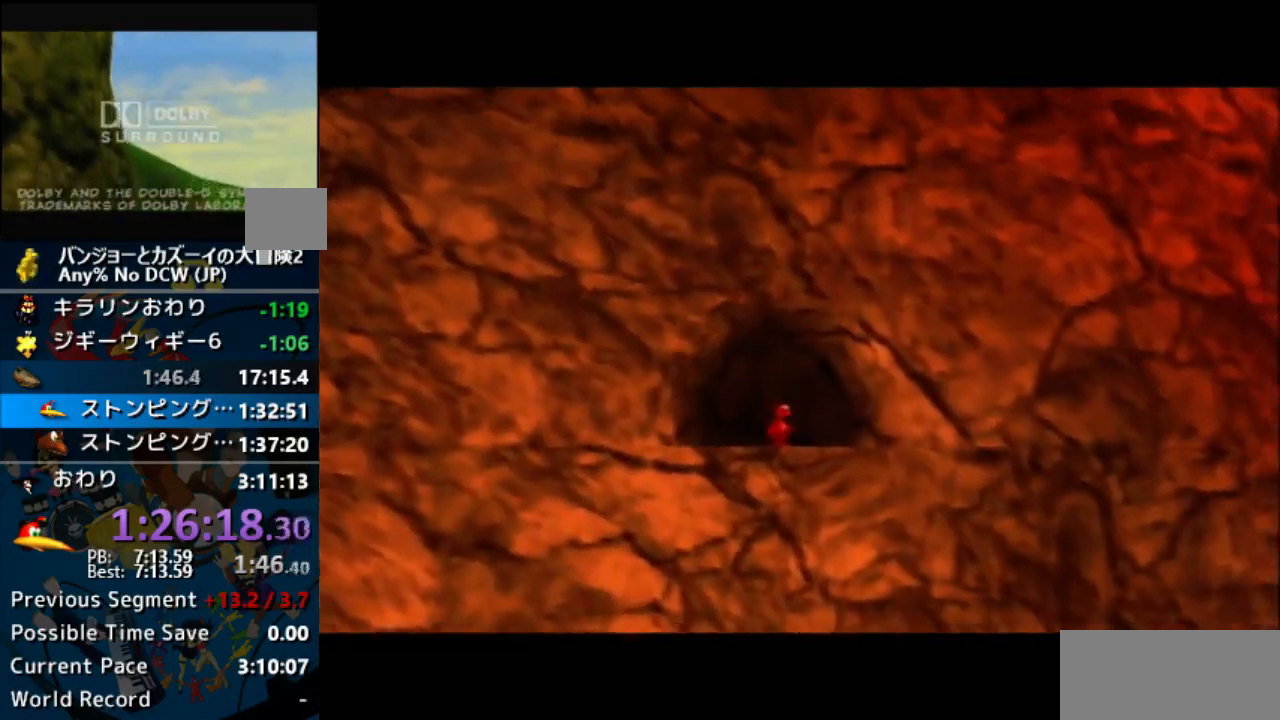
{"buttons": [], "left_stick": "center", "events": []}
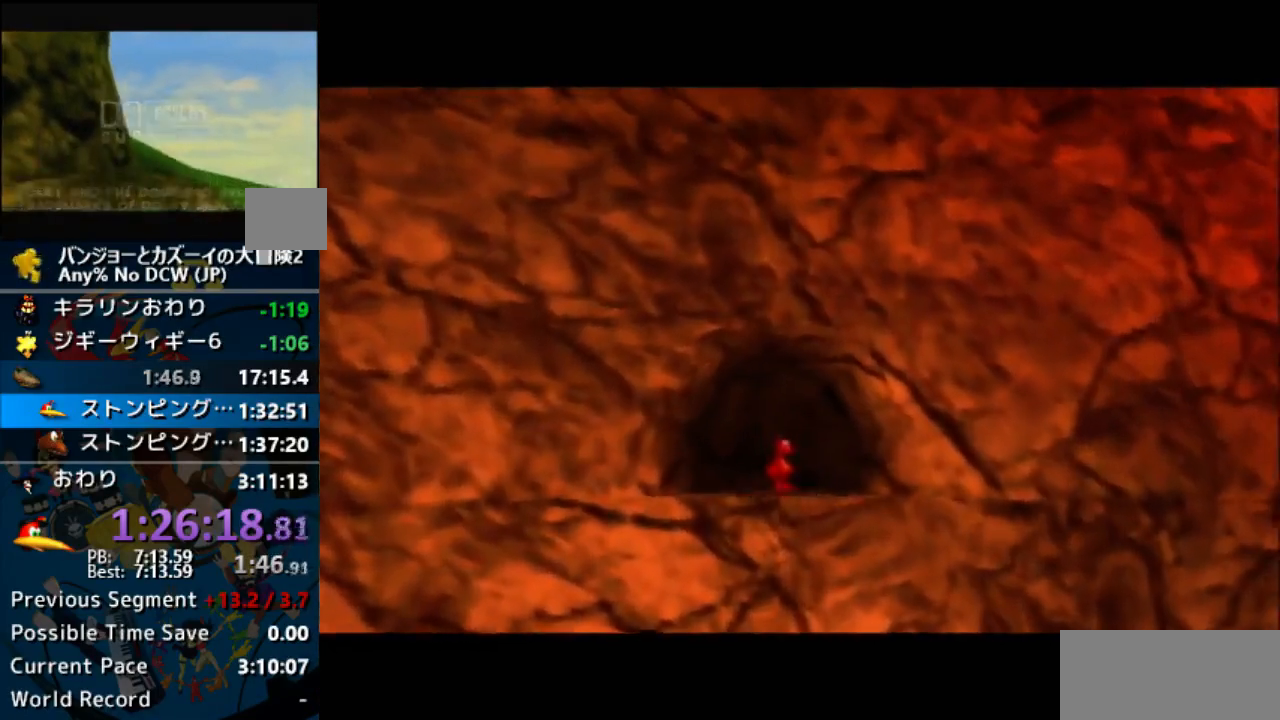
{"buttons": [], "left_stick": "center", "events": []}
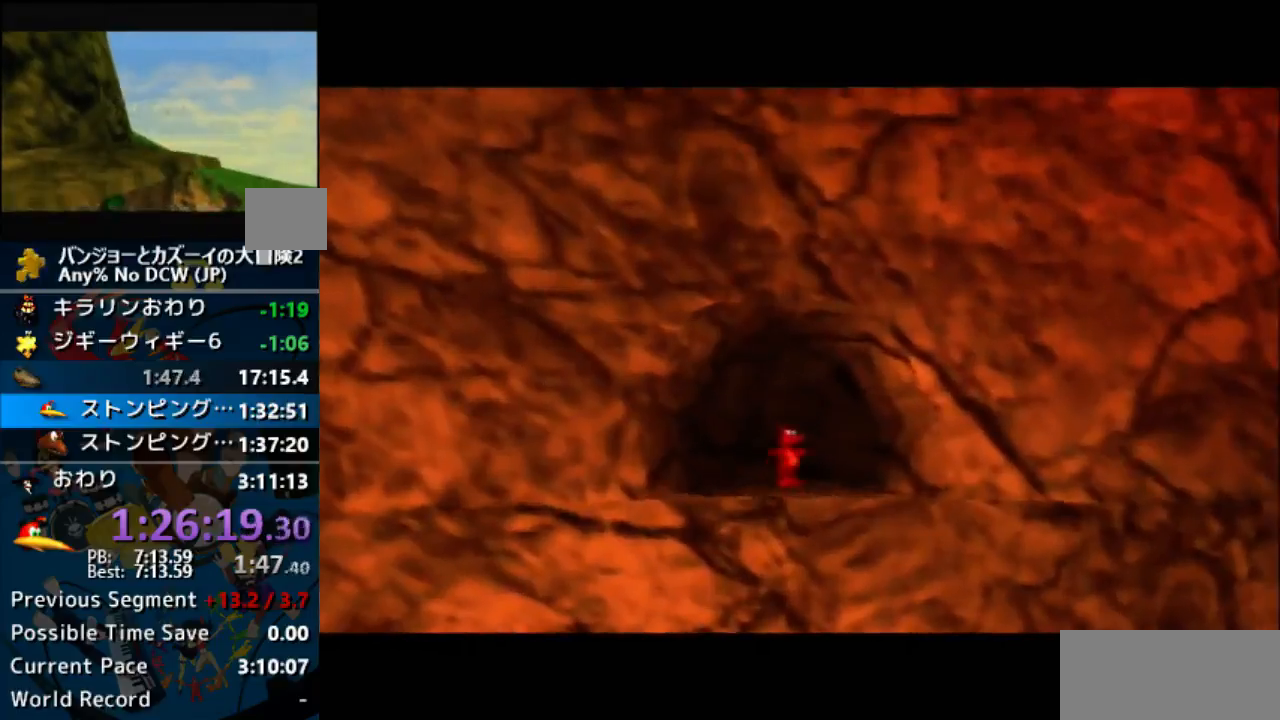
{"buttons": [], "left_stick": "center", "events": []}
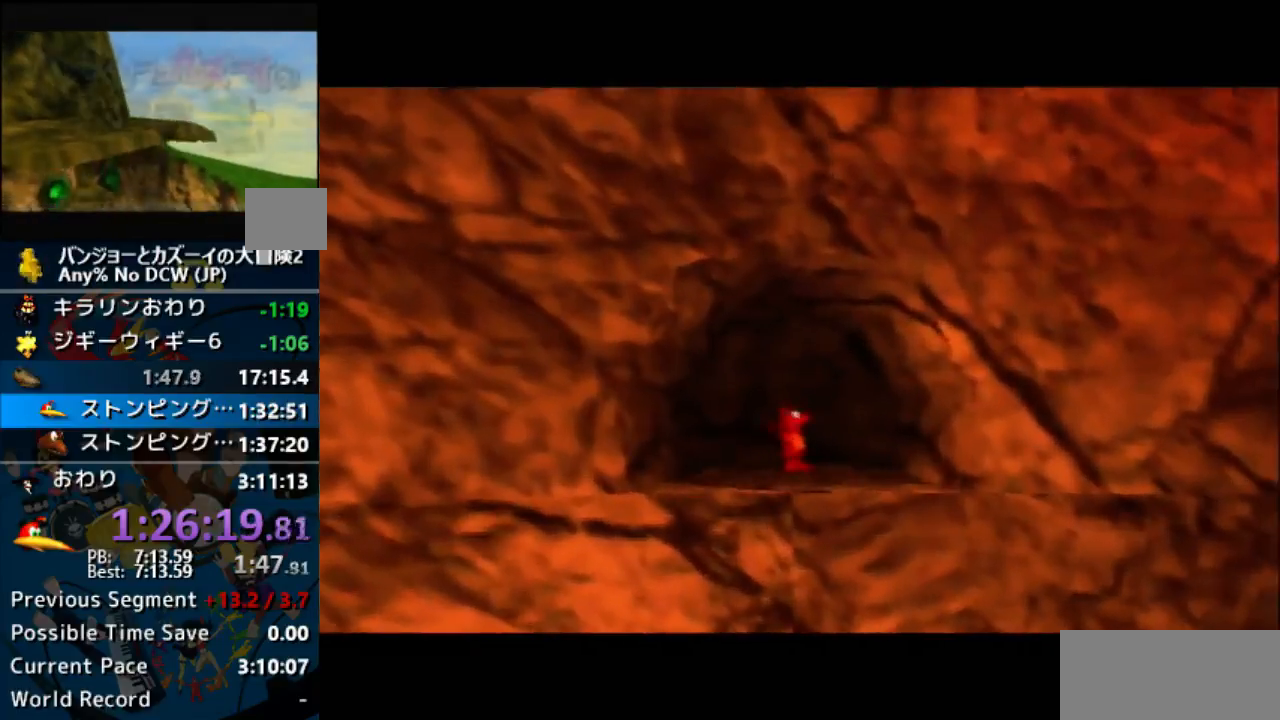
{"buttons": [], "left_stick": "center", "events": []}
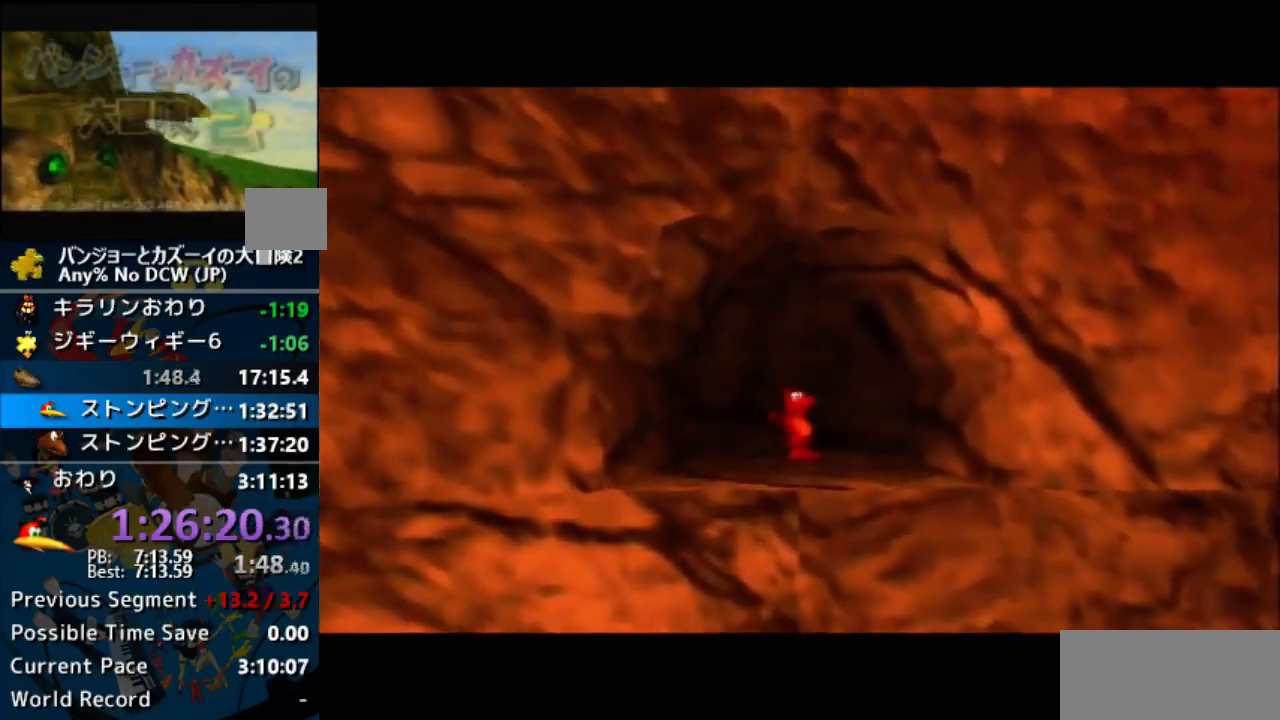
{"buttons": [], "left_stick": "down", "events": [[367, "left_stick", "down"]]}
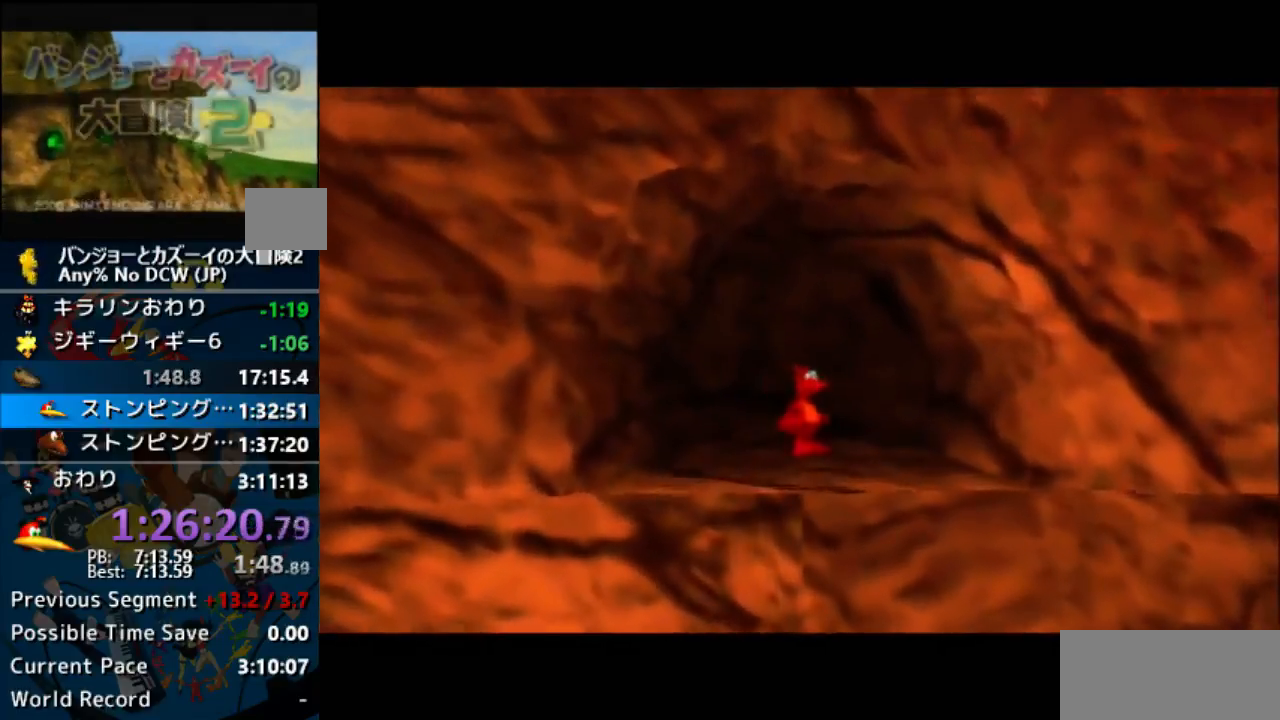
{"buttons": [], "left_stick": "down", "events": []}
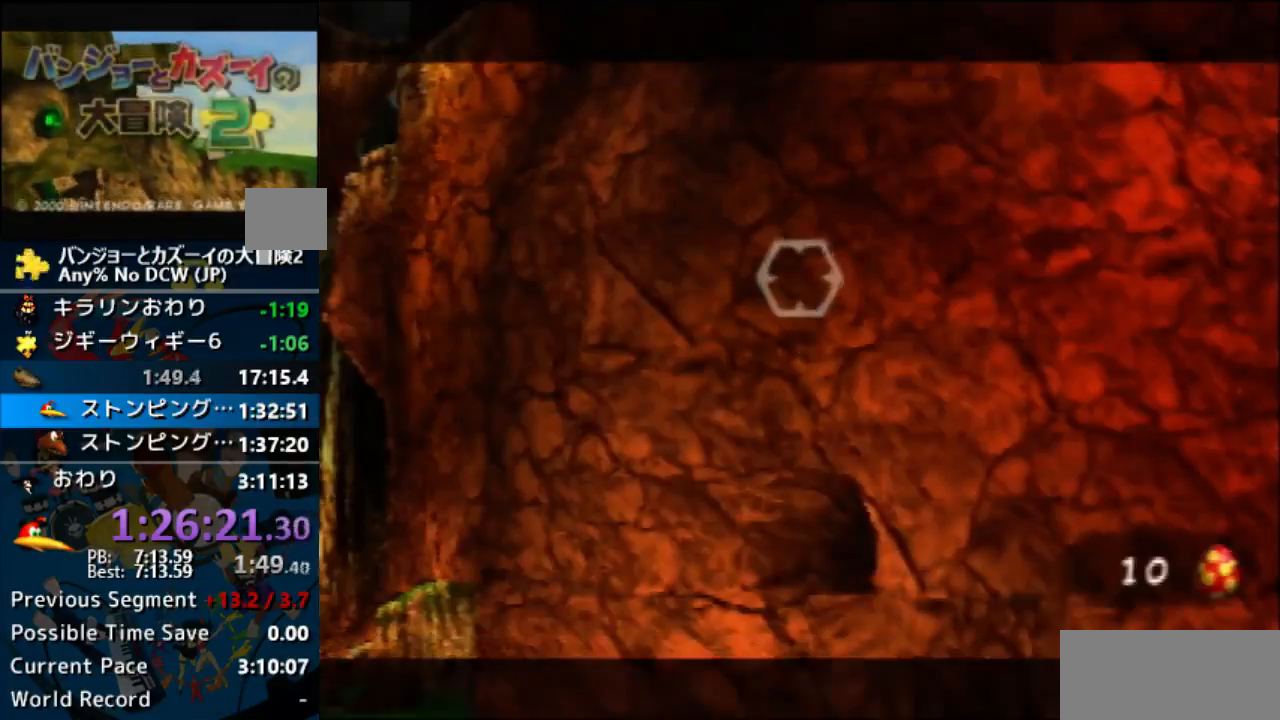
{"buttons": ["Z"], "left_stick": "center", "events": [[167, "R1", "down"], [233, "R1", "up"], [367, "Z", "down"], [400, "left_stick", "center"]]}
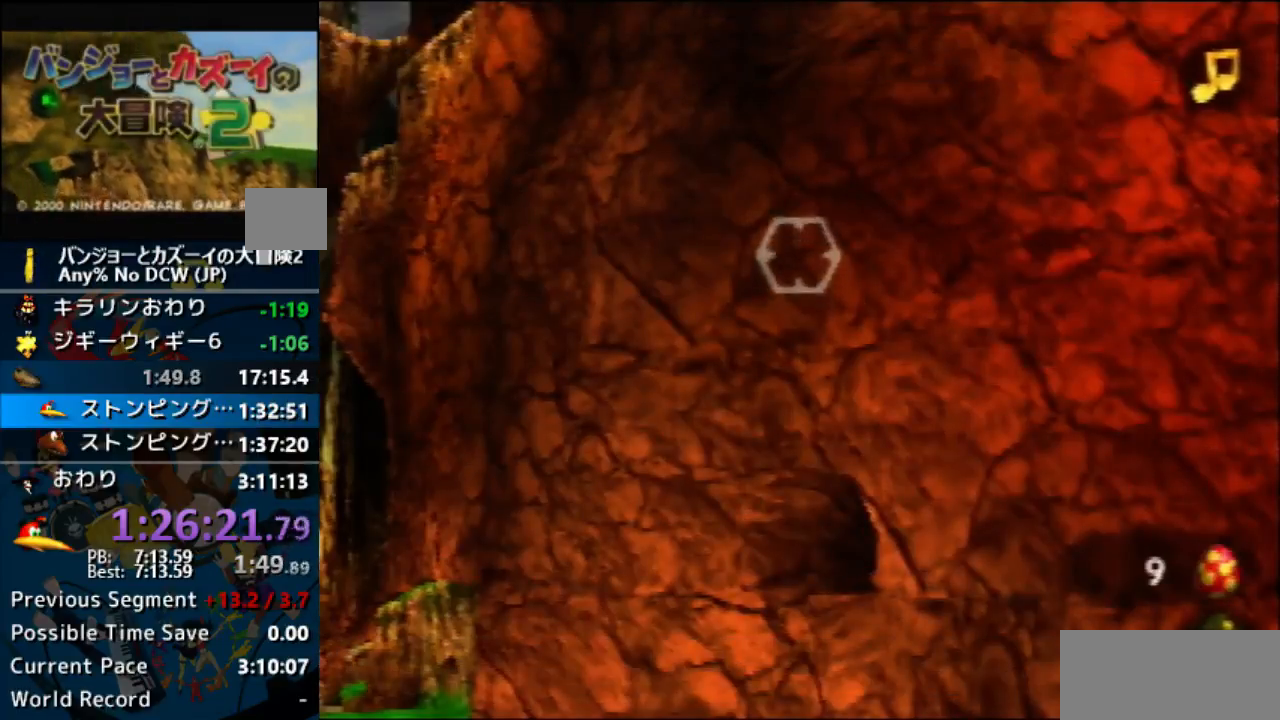
{"buttons": [], "left_stick": "center", "events": [[167, "Z", "up"]]}
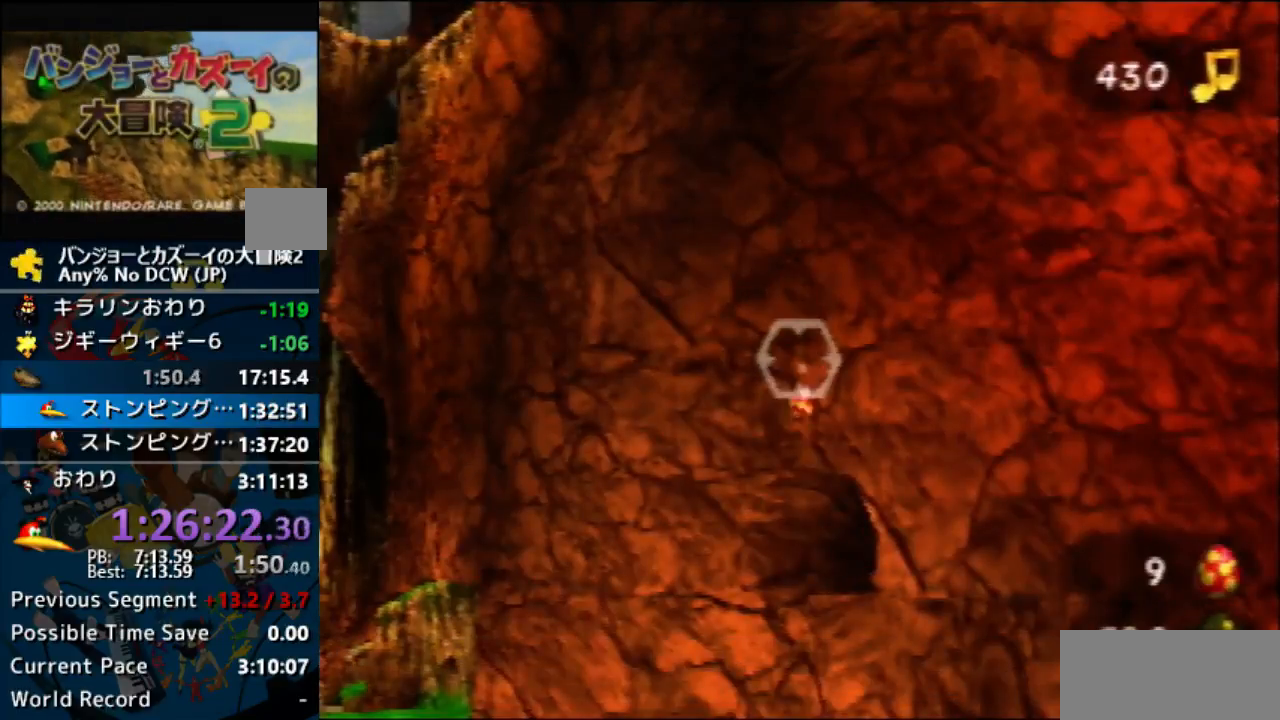
{"buttons": [], "left_stick": "right", "events": [[500, "left_stick", "right"]]}
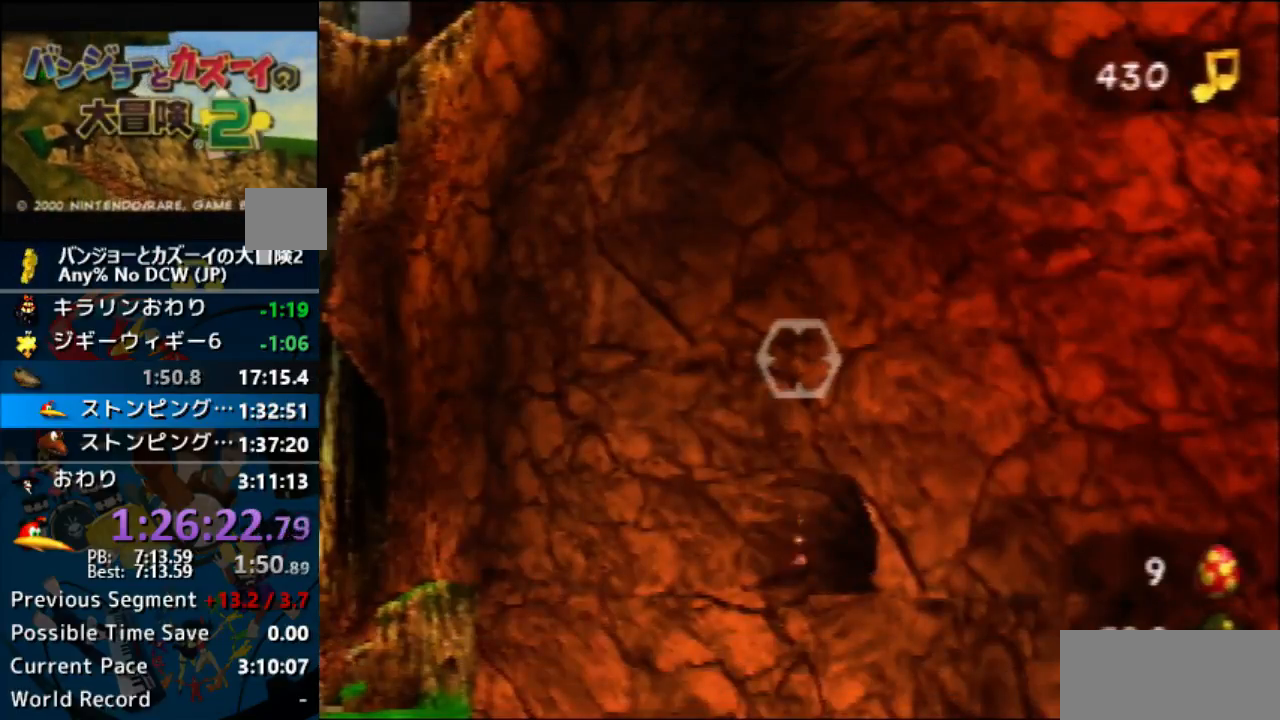
{"buttons": [], "left_stick": "right", "events": []}
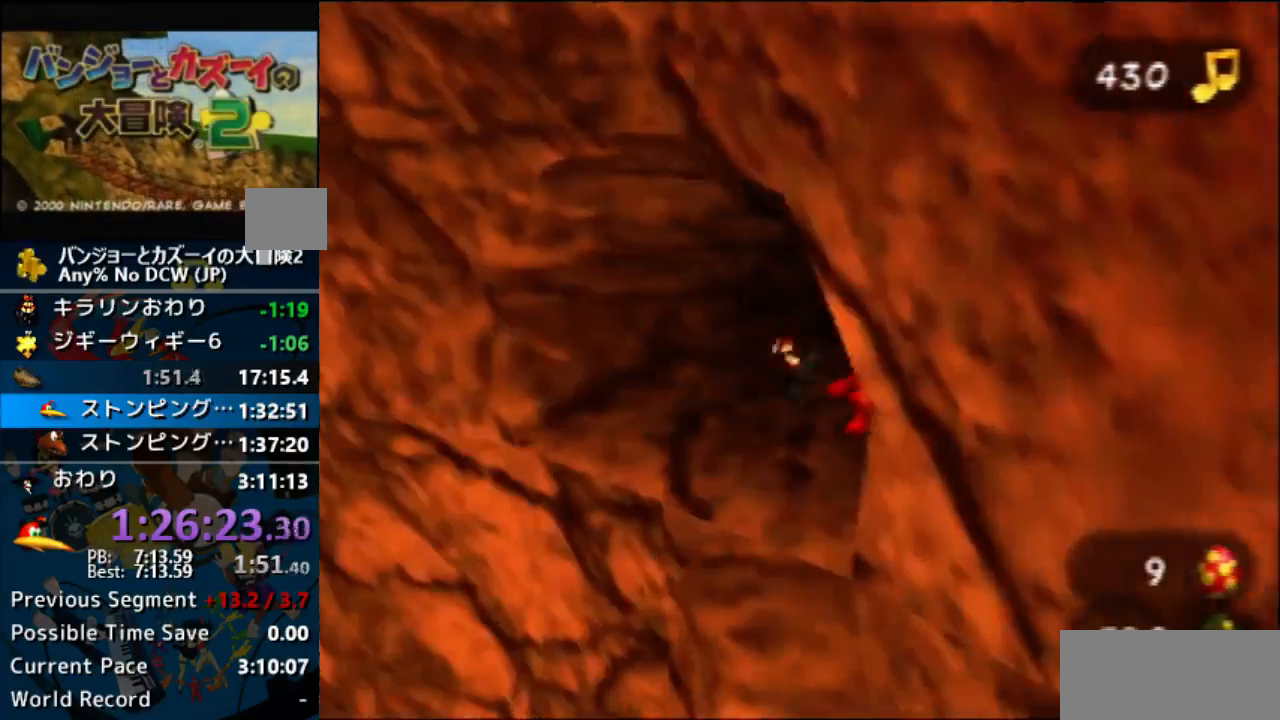
{"buttons": [], "left_stick": "center", "events": [[200, "left_stick", "center"]]}
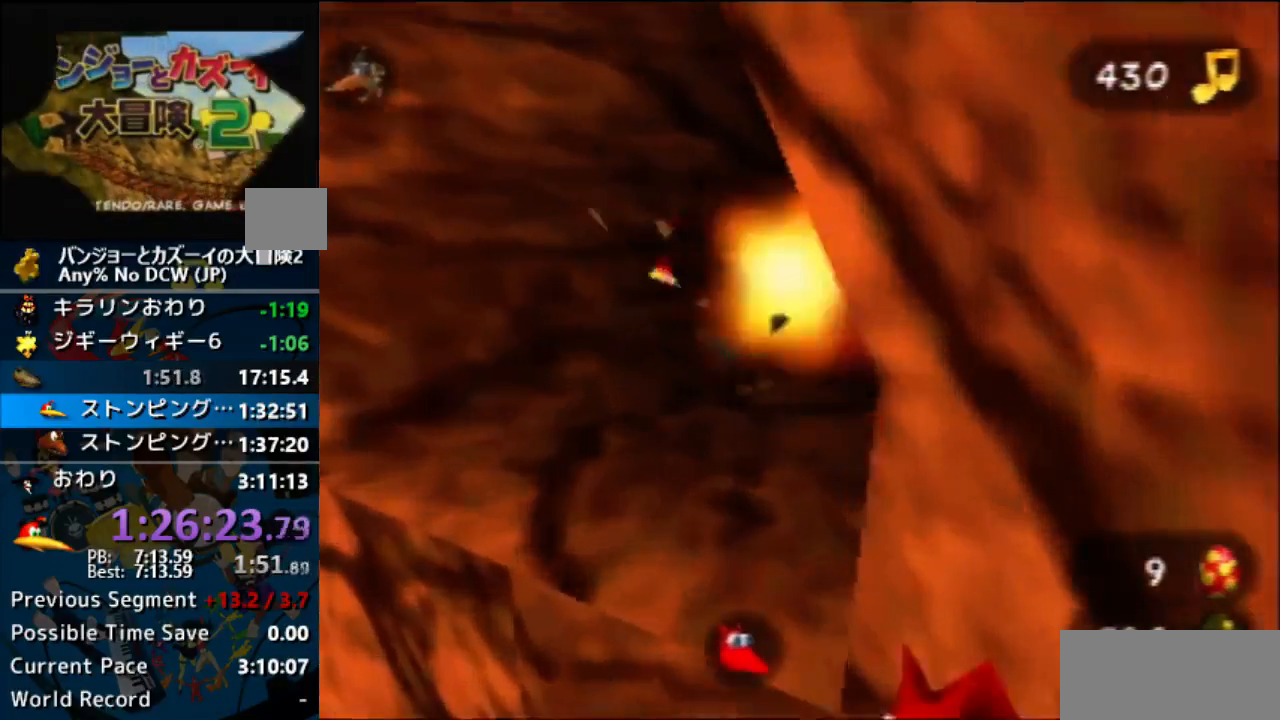
{"buttons": ["B"], "left_stick": "center", "events": [[433, "B", "down"]]}
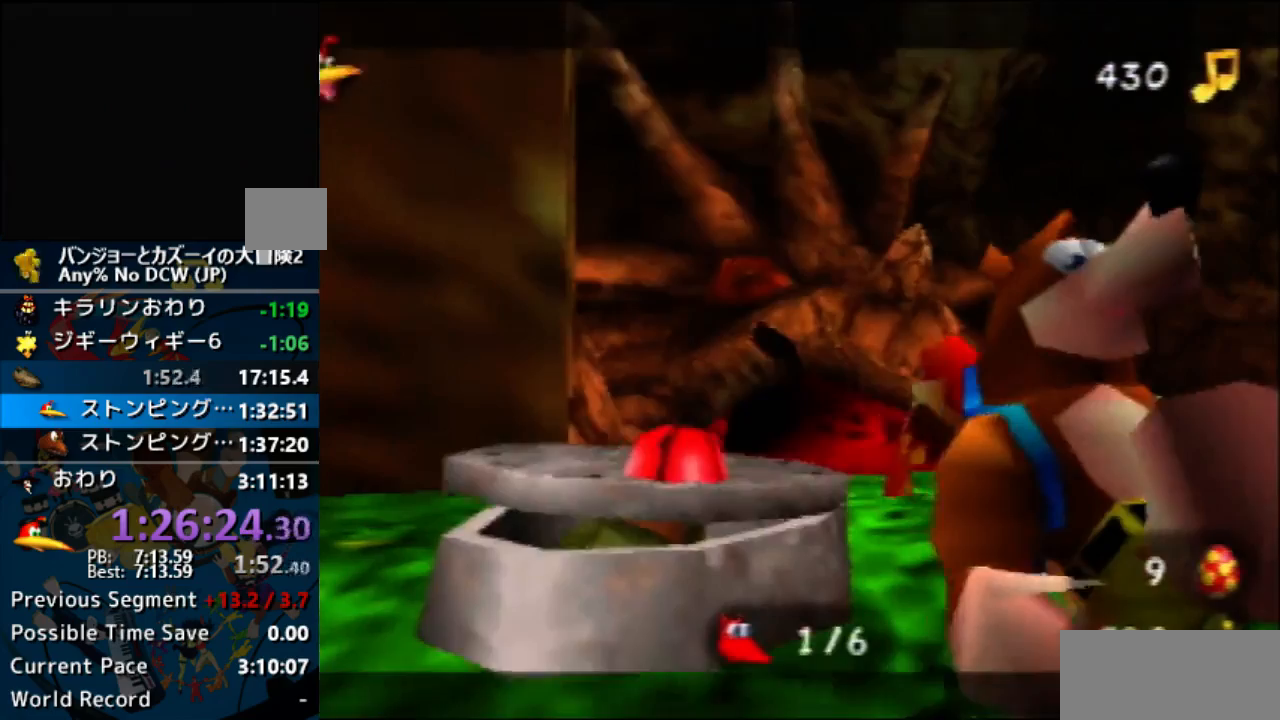
{"buttons": ["A", "B", "R1"], "left_stick": "center", "events": [[33, "B", "up"], [100, "B", "down"], [133, "A", "down"], [133, "B", "up"], [200, "R1", "down"], [233, "B", "down"]]}
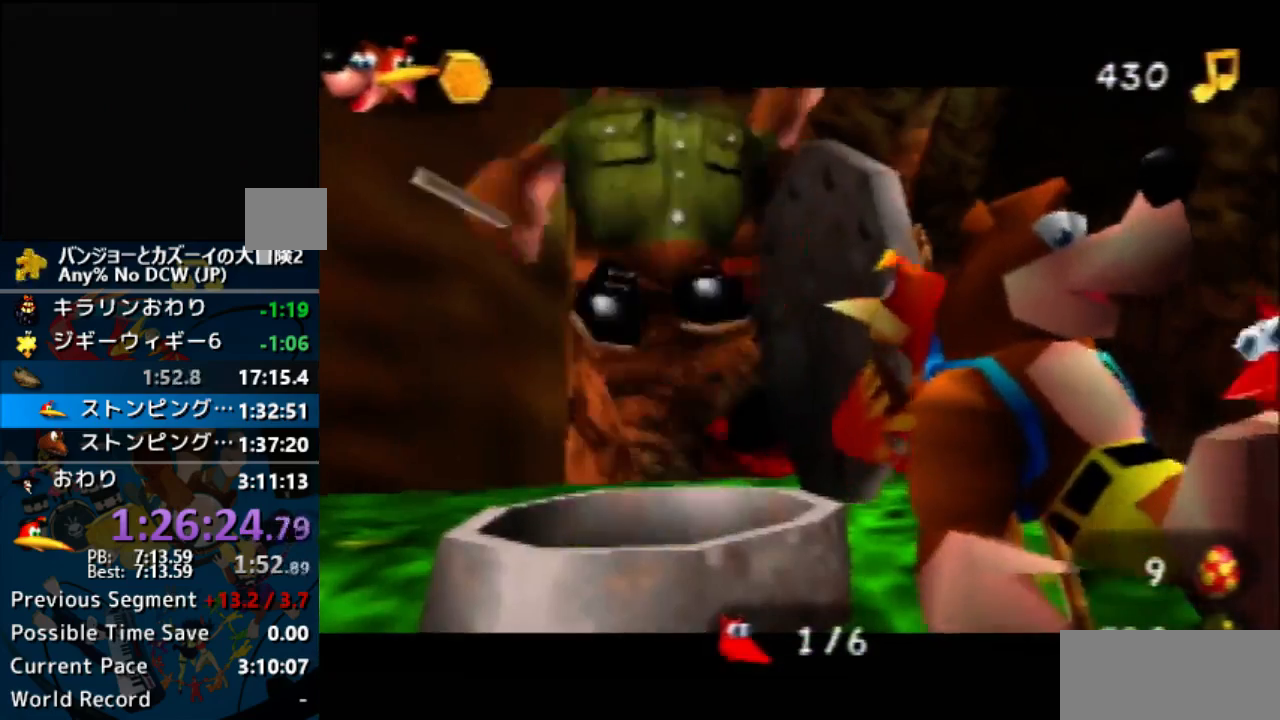
{"buttons": ["A", "B", "R1"], "left_stick": "center", "events": [[33, "B", "up"], [100, "B", "down"], [167, "B", "up"], [267, "B", "down"], [367, "B", "up"], [433, "B", "down"]]}
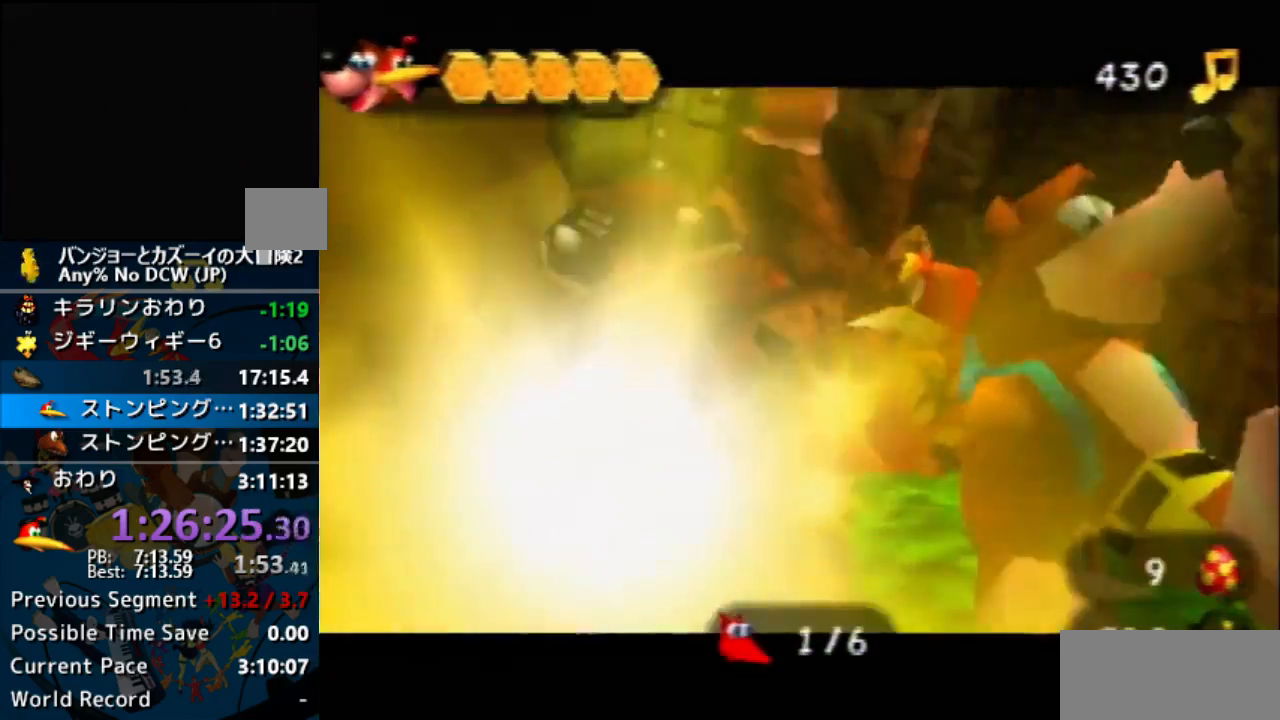
{"buttons": ["A", "R1"], "left_stick": "center", "events": [[33, "B", "up"], [133, "B", "down"], [200, "B", "up"], [267, "B", "down"], [333, "B", "up"]]}
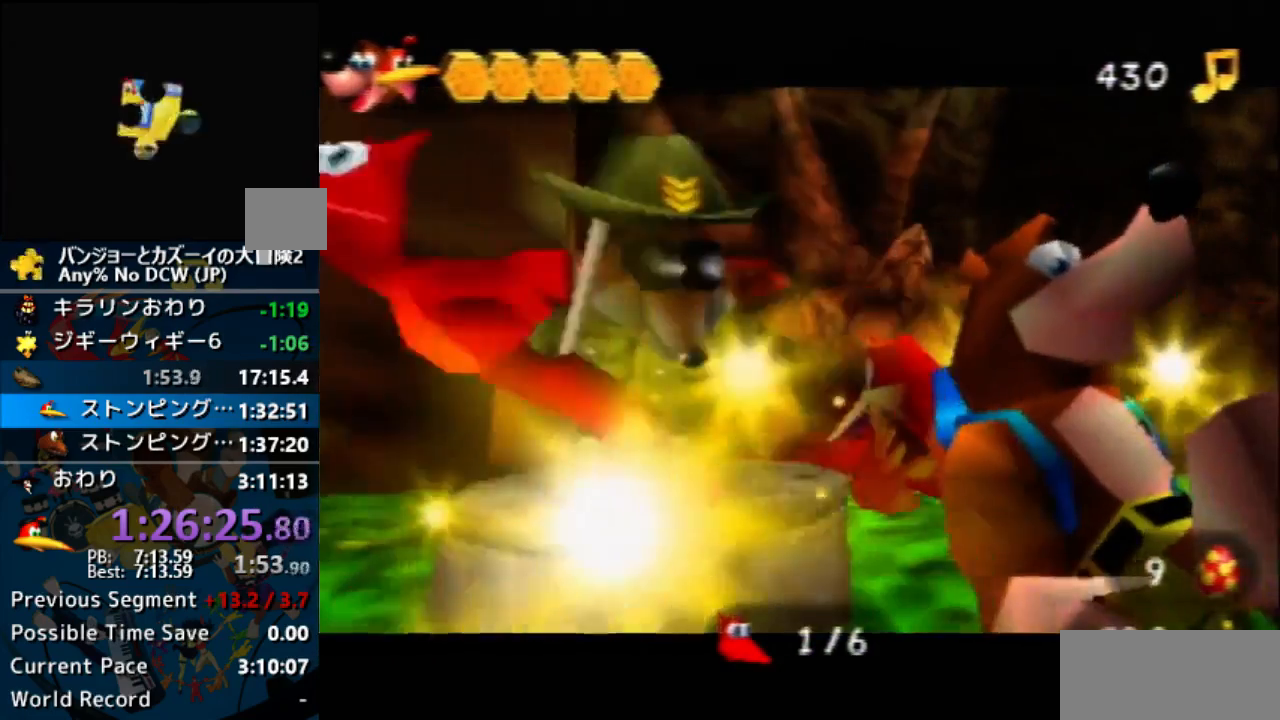
{"buttons": ["A", "R1"], "left_stick": "center", "events": [[100, "B", "down"], [133, "B", "up"], [233, "B", "down"], [300, "B", "up"], [400, "B", "down"], [467, "B", "up"]]}
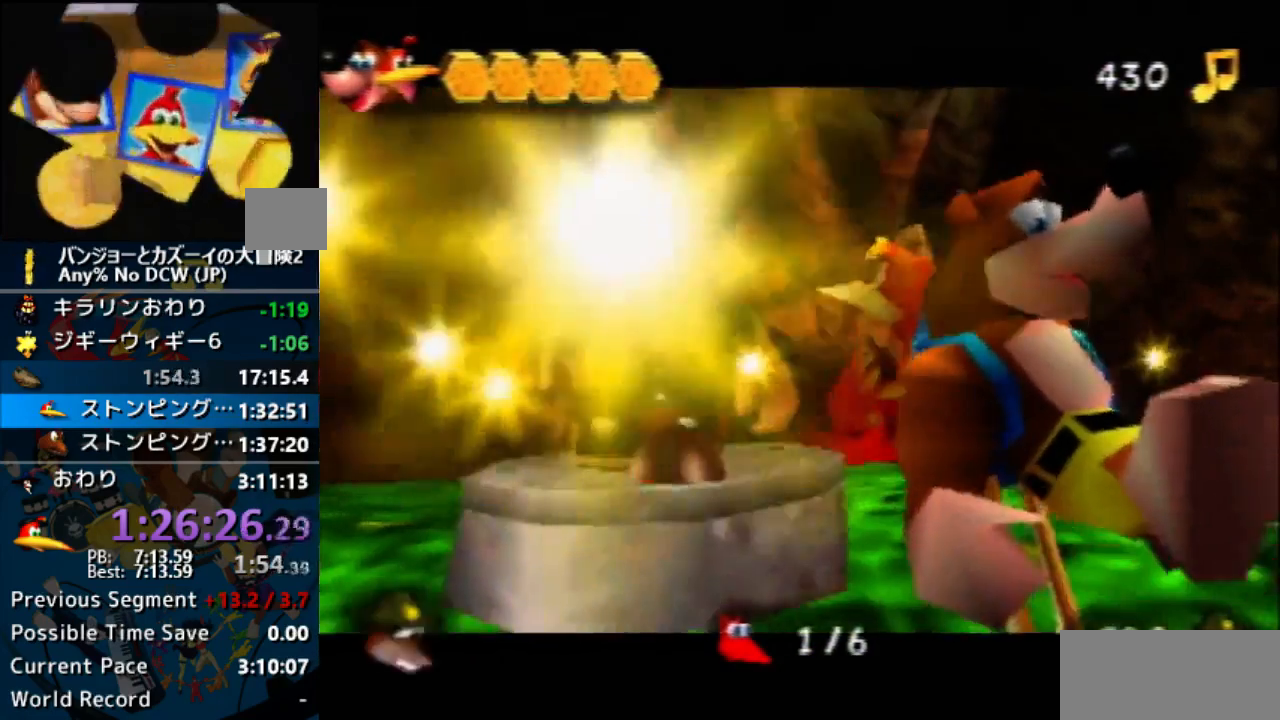
{"buttons": ["A", "R1", "Z"], "left_stick": "center", "events": [[33, "B", "down"], [67, "Z", "down"], [133, "B", "up"], [200, "B", "down"], [233, "B", "up"], [300, "B", "down"], [400, "B", "up"]]}
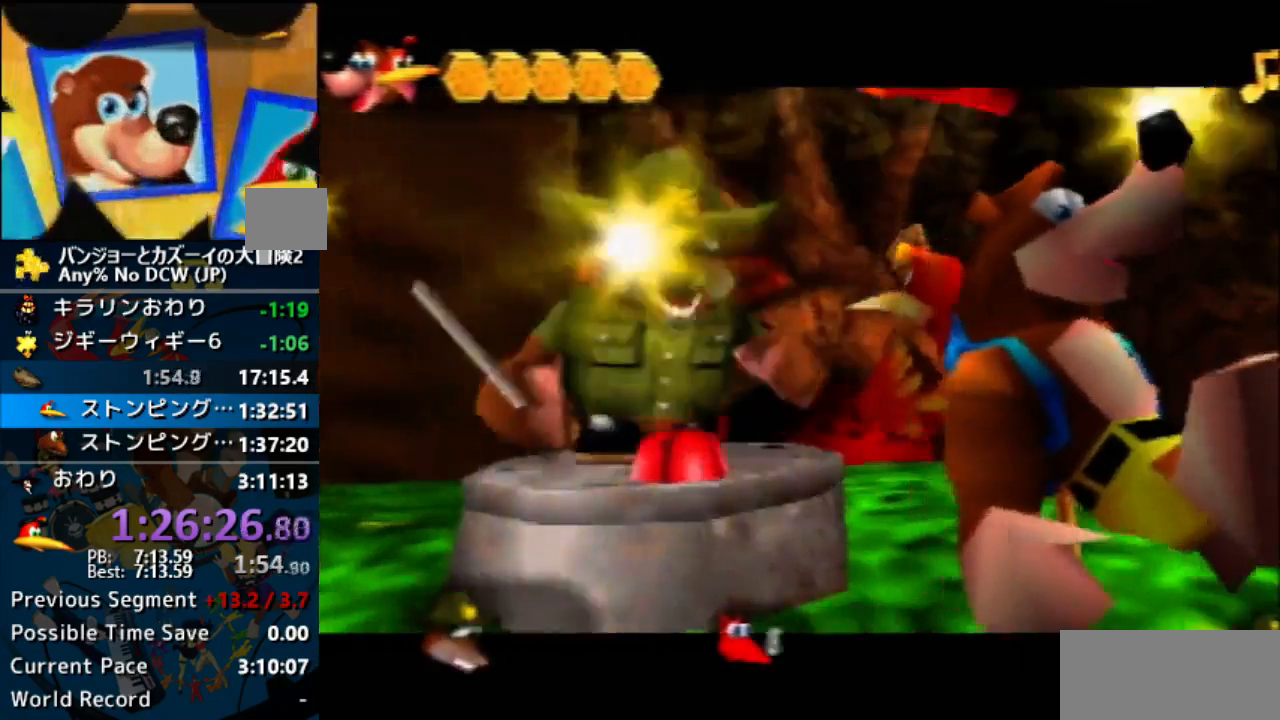
{"buttons": ["A", "R1", "Z"], "left_stick": "center", "events": [[67, "B", "down"], [100, "B", "up"], [133, "B", "down"], [167, "B", "up"], [267, "B", "down"], [333, "B", "up"], [400, "B", "down"], [500, "B", "up"]]}
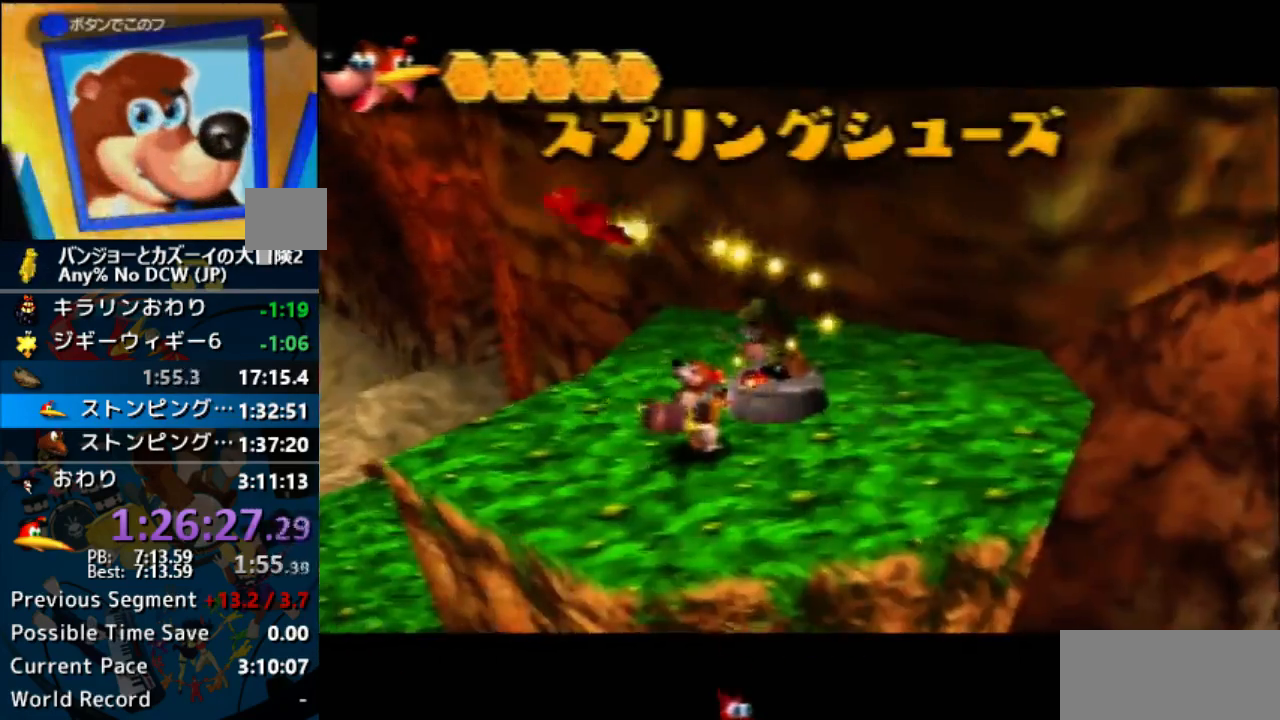
{"buttons": ["A", "R1", "Z"], "left_stick": "center", "events": [[67, "B", "down"], [133, "B", "up"], [233, "B", "down"], [333, "B", "up"], [400, "B", "down"], [500, "B", "up"]]}
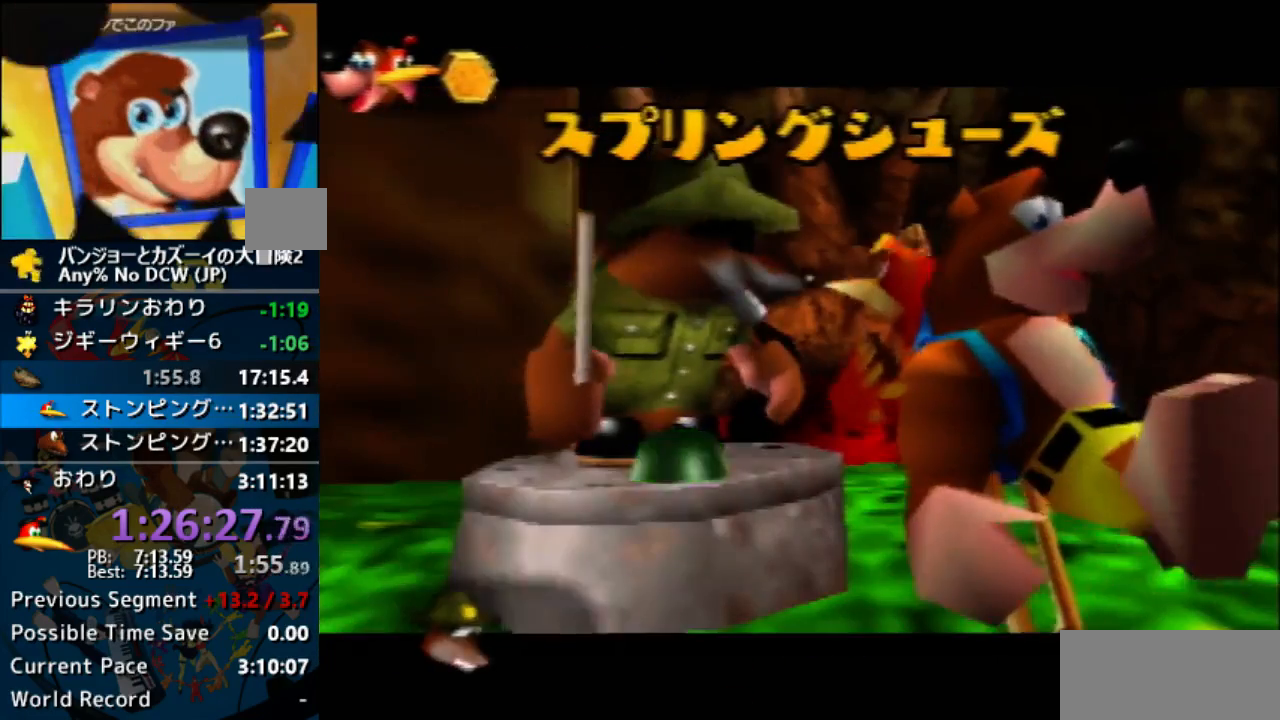
{"buttons": ["A", "R1", "Z"], "left_stick": "center", "events": [[200, "B", "down"], [300, "B", "up"], [400, "B", "down"], [467, "B", "up"]]}
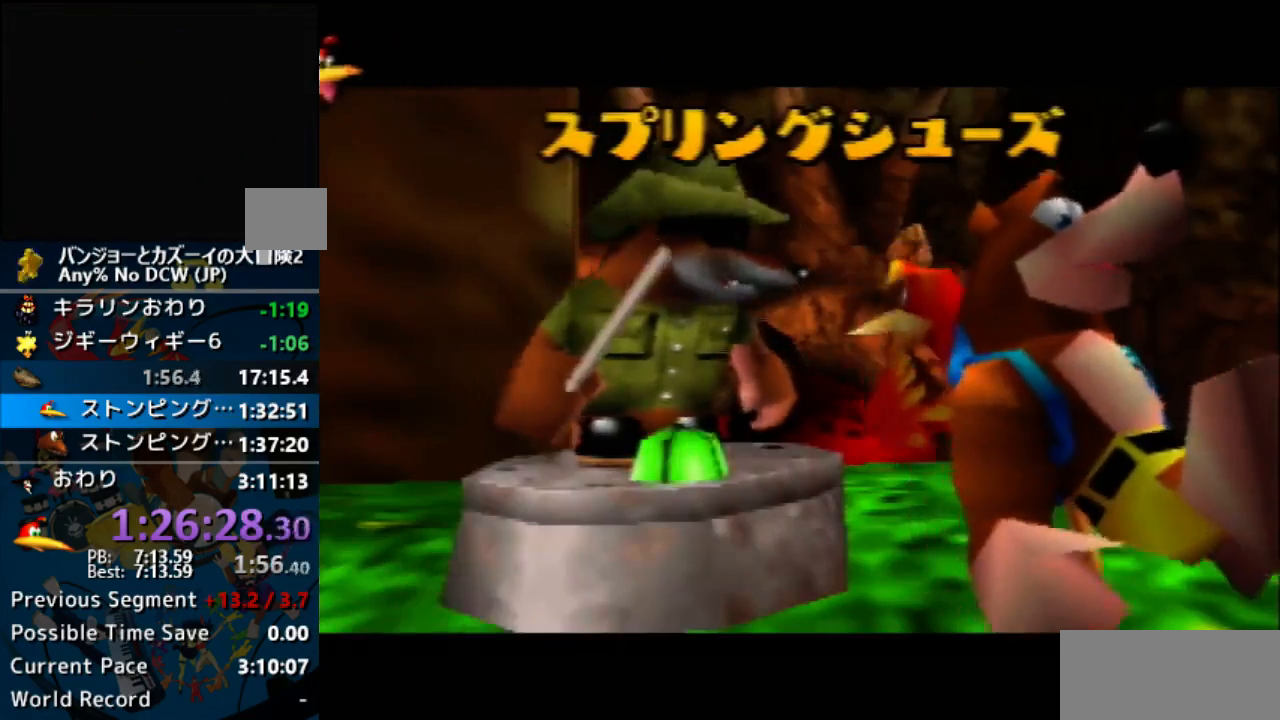
{"buttons": ["A", "R1", "Z"], "left_stick": "center", "events": [[67, "B", "down"], [133, "B", "up"], [233, "B", "down"], [267, "B", "up"], [367, "B", "down"], [433, "B", "up"]]}
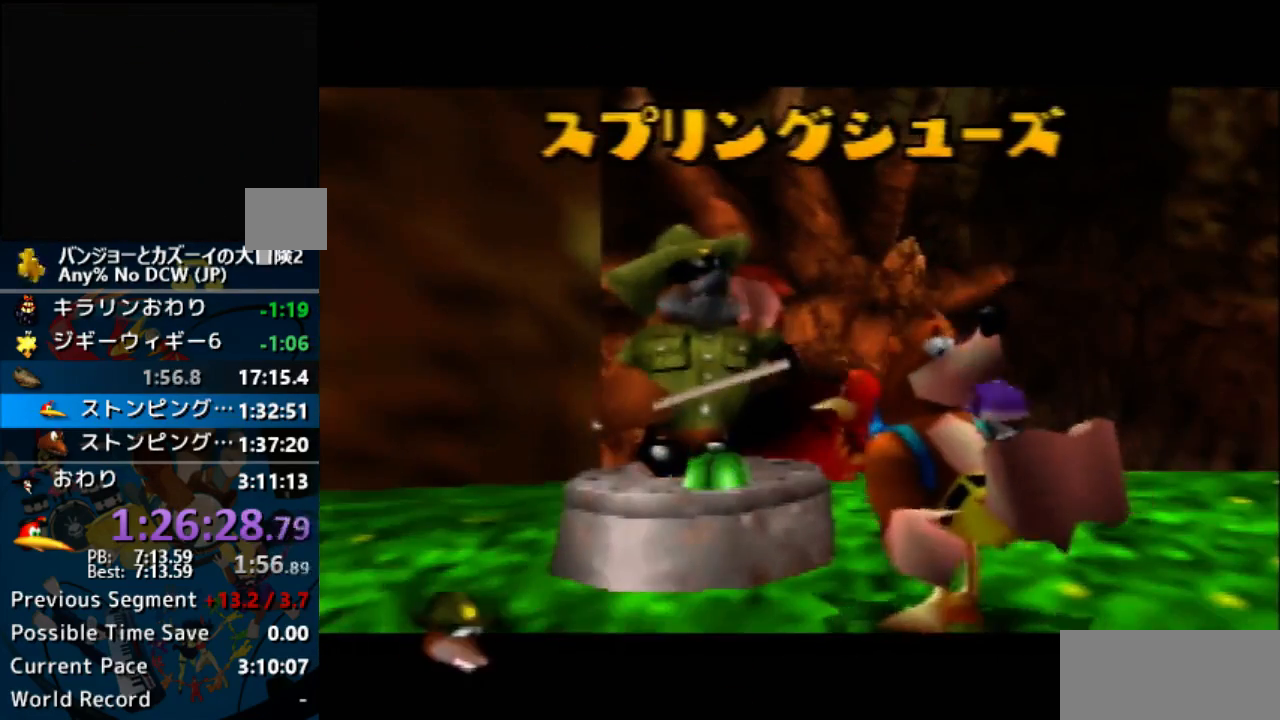
{"buttons": ["Z"], "left_stick": "center", "events": [[67, "B", "down"], [267, "B", "up"], [333, "B", "down"], [433, "B", "up"], [433, "R1", "up"], [500, "A", "up"]]}
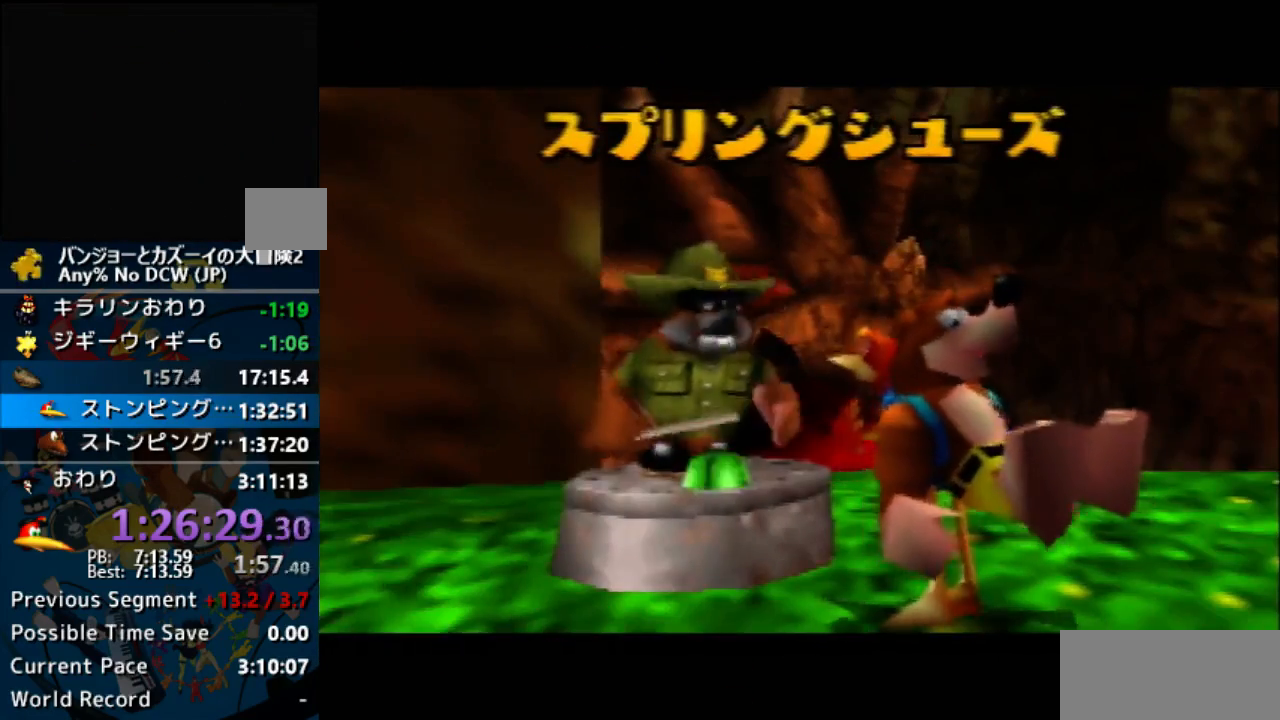
{"buttons": ["Z"], "left_stick": "center", "events": []}
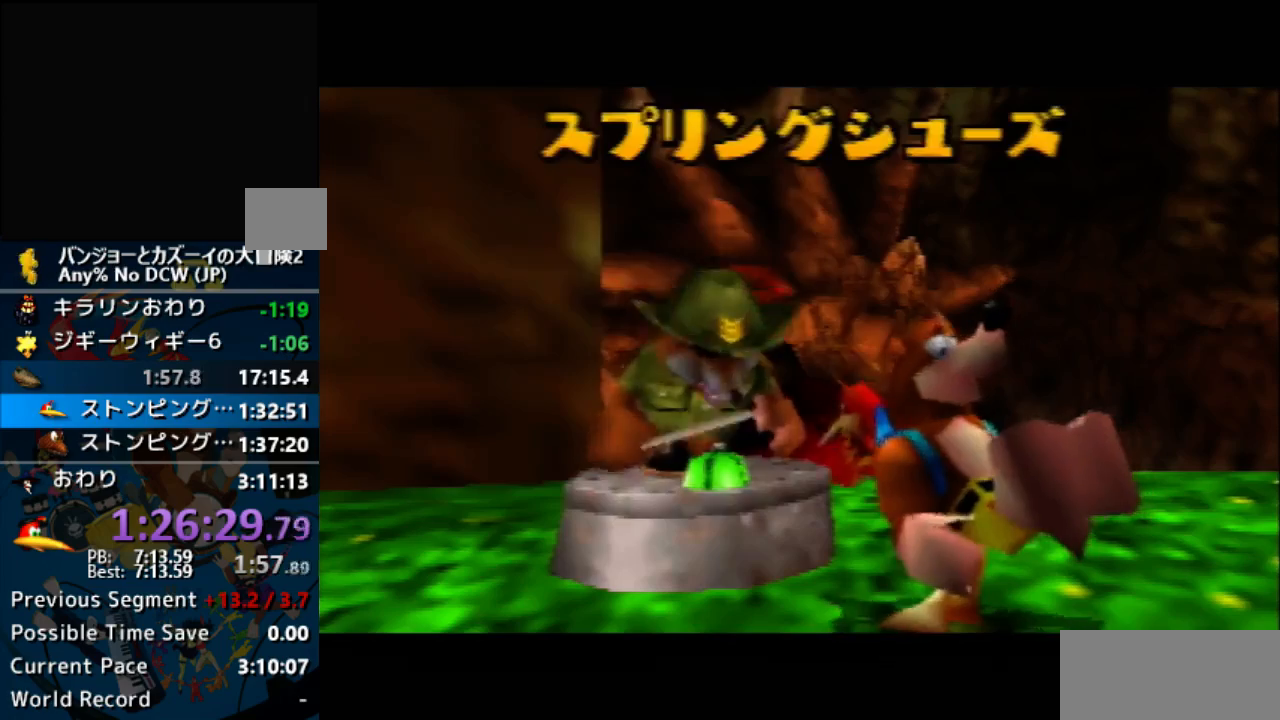
{"buttons": ["Z"], "left_stick": "center", "events": []}
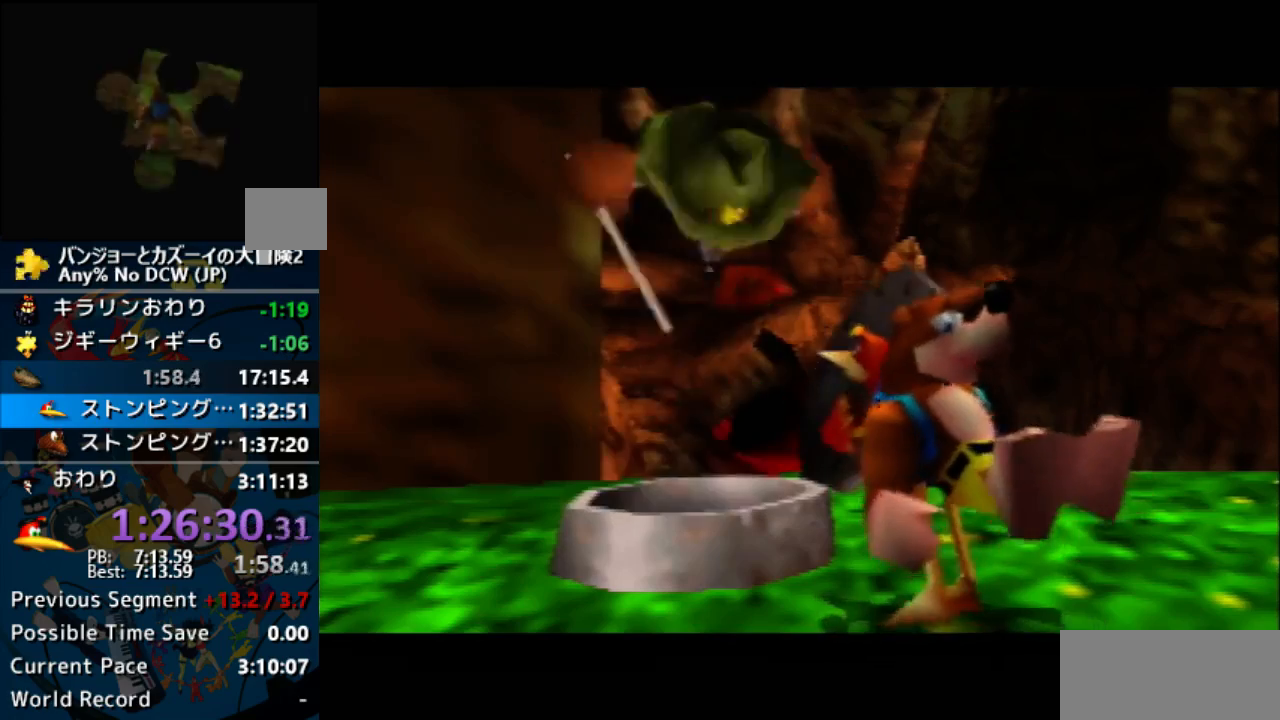
{"buttons": ["Z"], "left_stick": "down", "events": [[200, "left_stick", "down"]]}
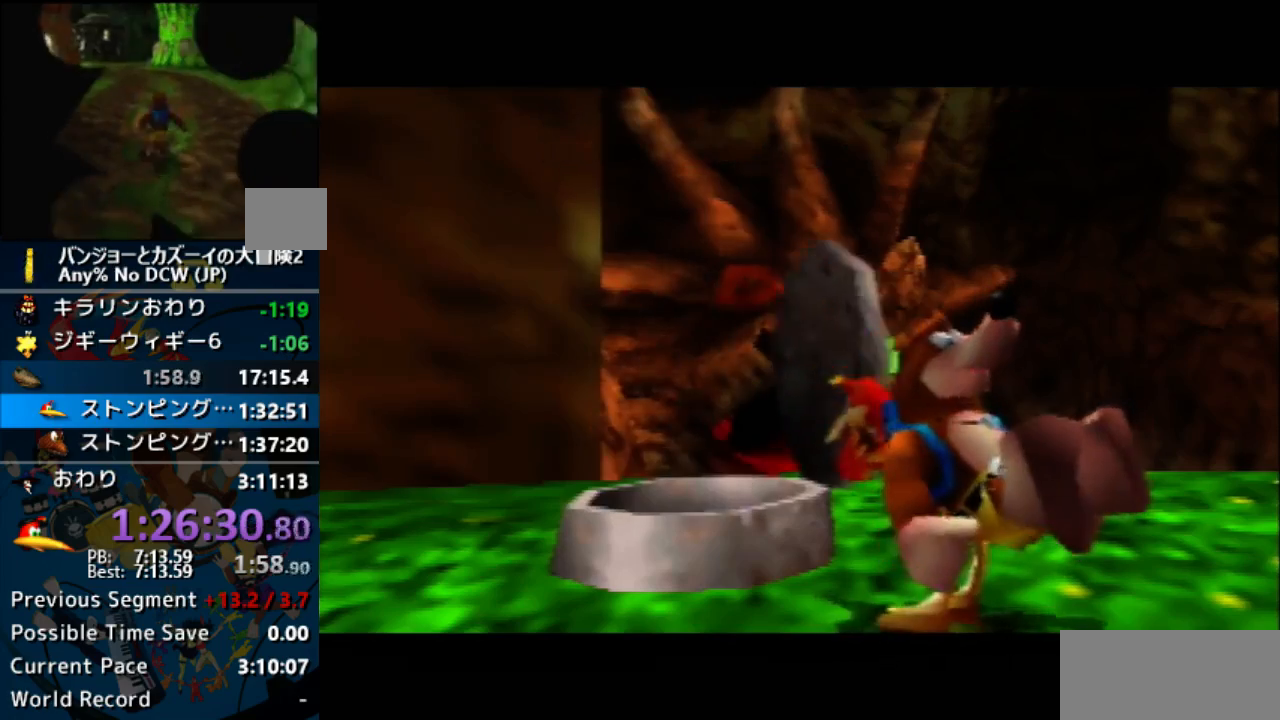
{"buttons": ["Z"], "left_stick": "down-left", "events": [[300, "left_stick", "down-left"]]}